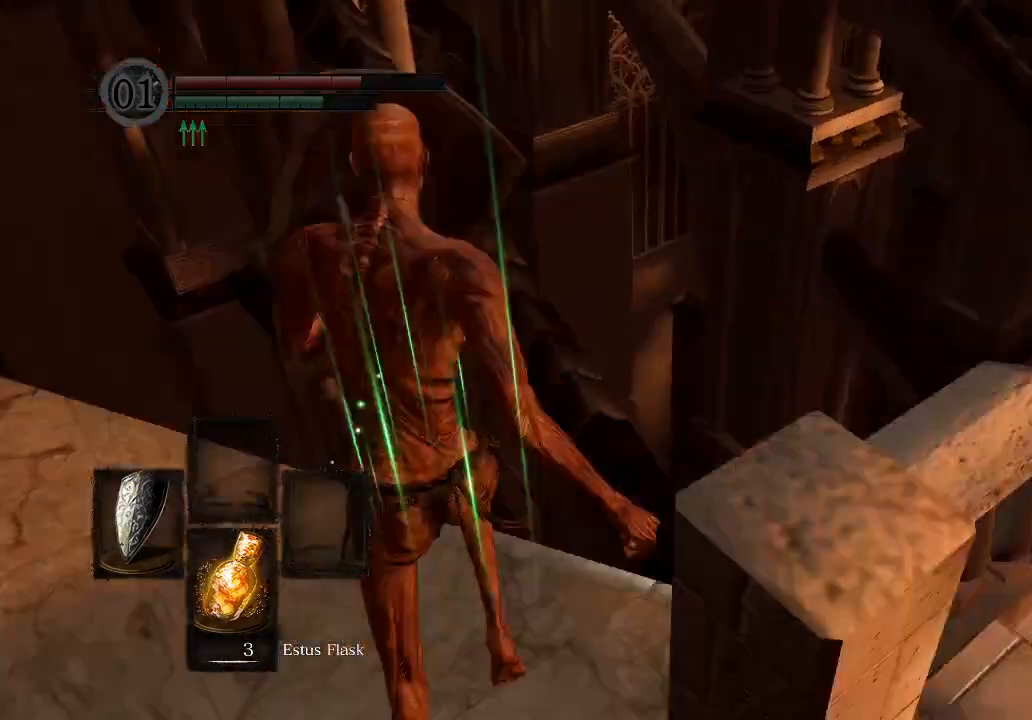
Gameplay with a controller (Xbox layout); each line is a JSON object with the inputs held at the frame after it. "events" lists button and stick changes between this image and that frame as [ms after this image, input, new state], when the widget could be followed in between.
{"buttons": ["B", "L1"], "left_stick": "up", "right_stick": "center", "events": [[167, "right_stick", "center"]]}
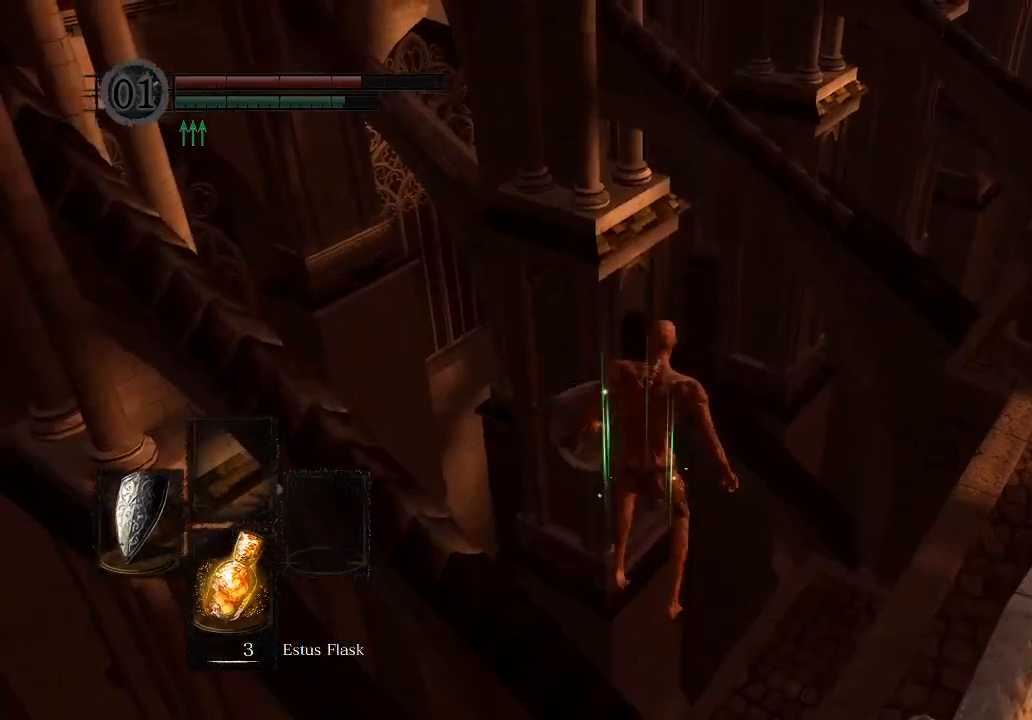
{"buttons": [], "left_stick": "up", "right_stick": "center", "events": [[67, "L1", "up"], [67, "right_stick", "down"], [300, "B", "up"], [333, "right_stick", "down-right"], [500, "right_stick", "center"]]}
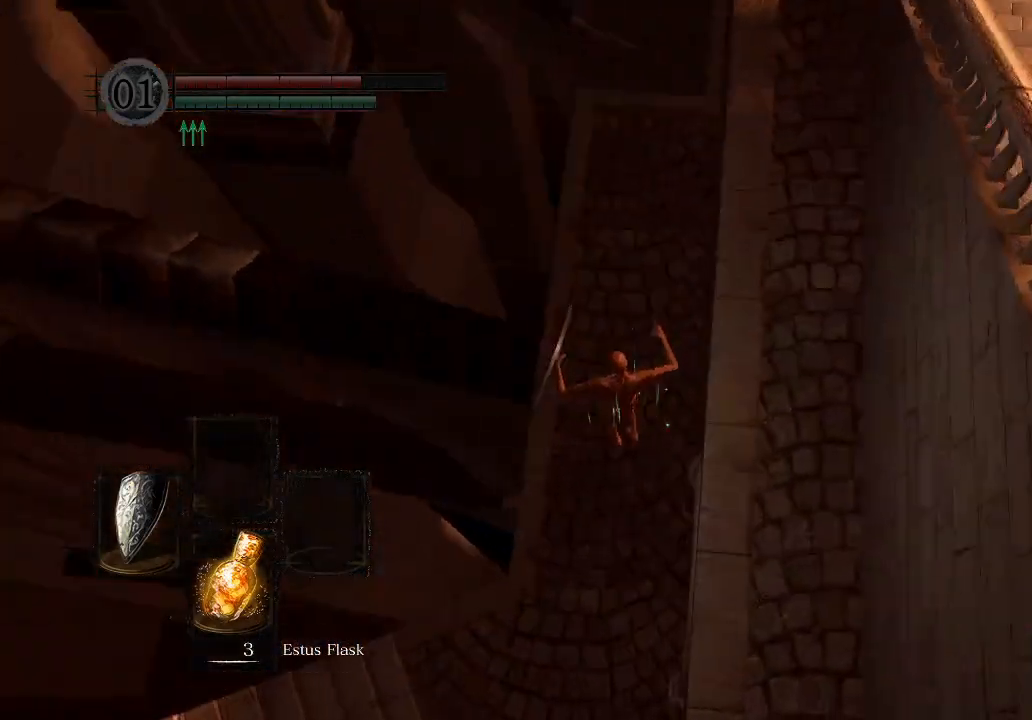
{"buttons": [], "left_stick": "up", "right_stick": "left", "events": [[433, "right_stick", "left"]]}
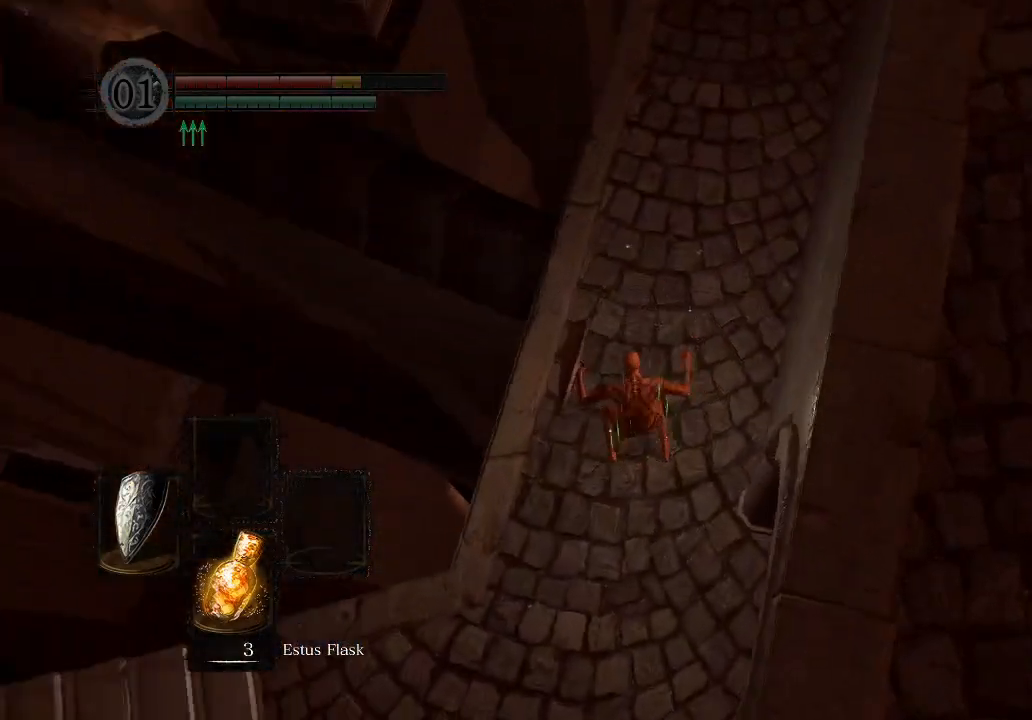
{"buttons": ["L1"], "left_stick": "up", "right_stick": "center", "events": [[67, "L1", "down"], [67, "right_stick", "center"]]}
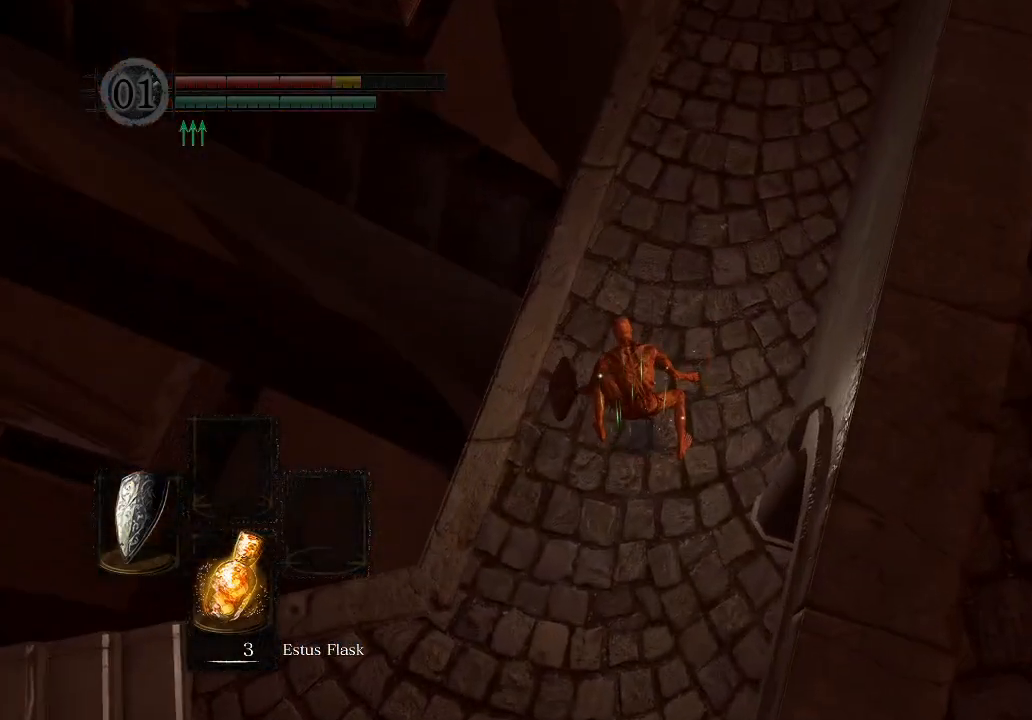
{"buttons": ["L1"], "left_stick": "up", "right_stick": "center", "events": []}
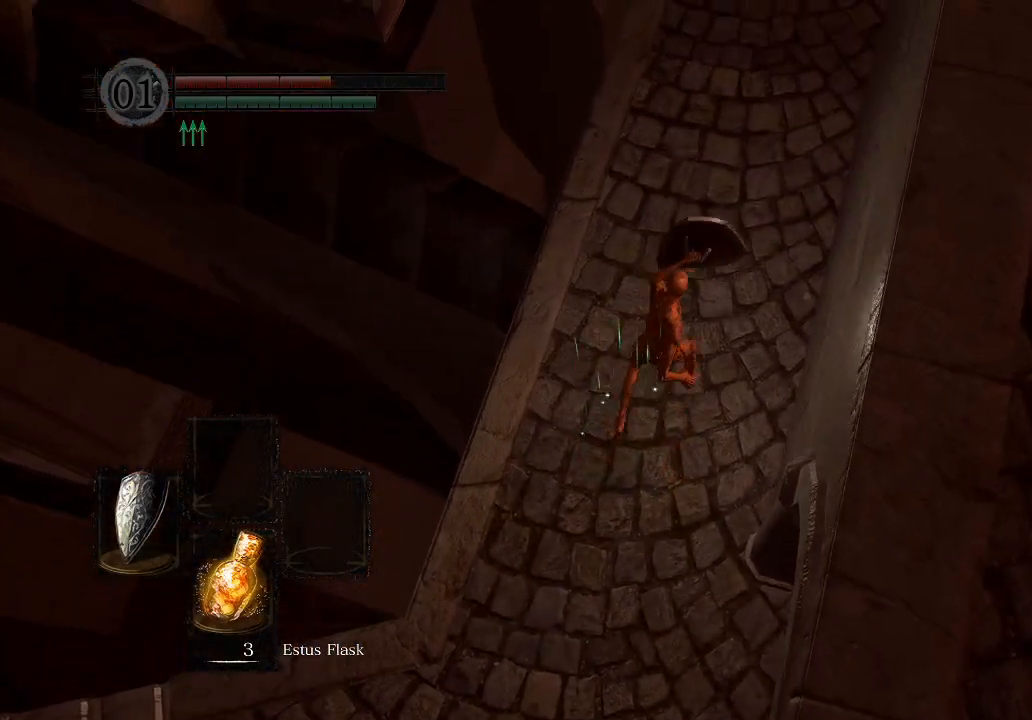
{"buttons": [], "left_stick": "center", "right_stick": "left", "events": [[200, "L1", "up"], [200, "right_stick", "left"], [233, "left_stick", "center"]]}
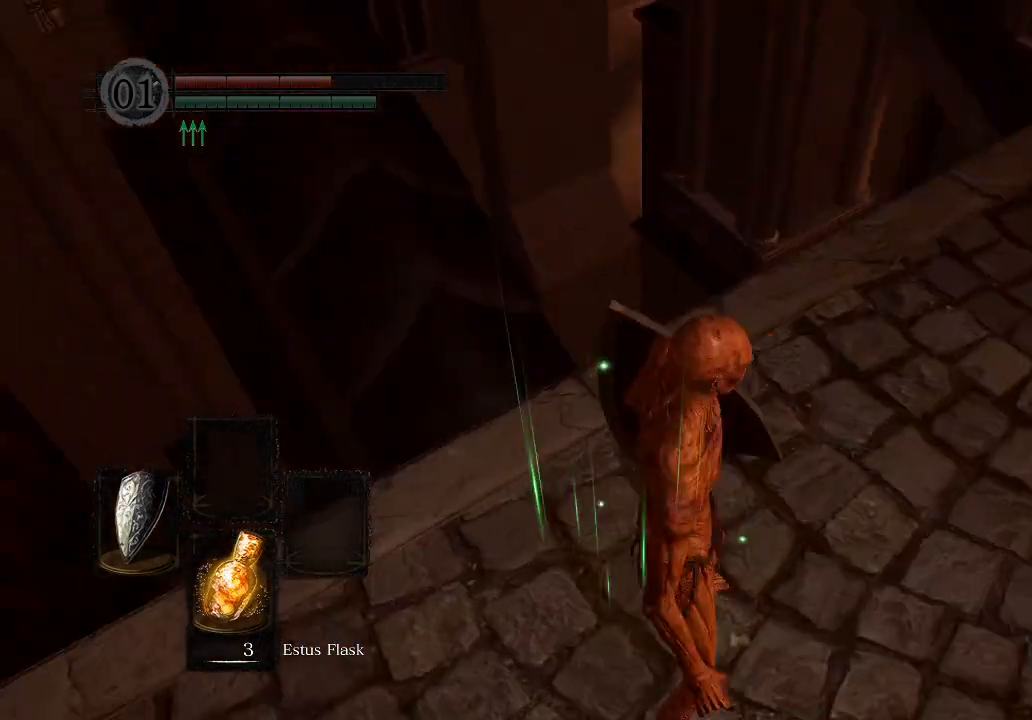
{"buttons": ["B", "L1"], "left_stick": "up", "right_stick": "center", "events": [[100, "left_stick", "up"], [167, "right_stick", "center"], [233, "B", "down"], [233, "L1", "down"]]}
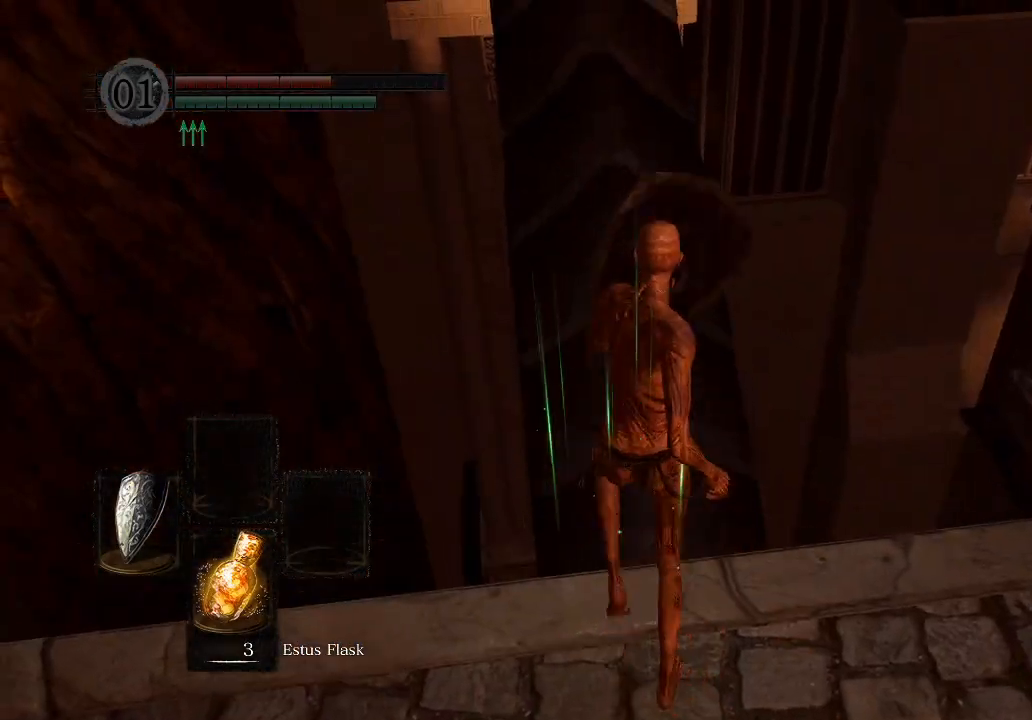
{"buttons": ["B", "L1"], "left_stick": "up", "right_stick": "center", "events": []}
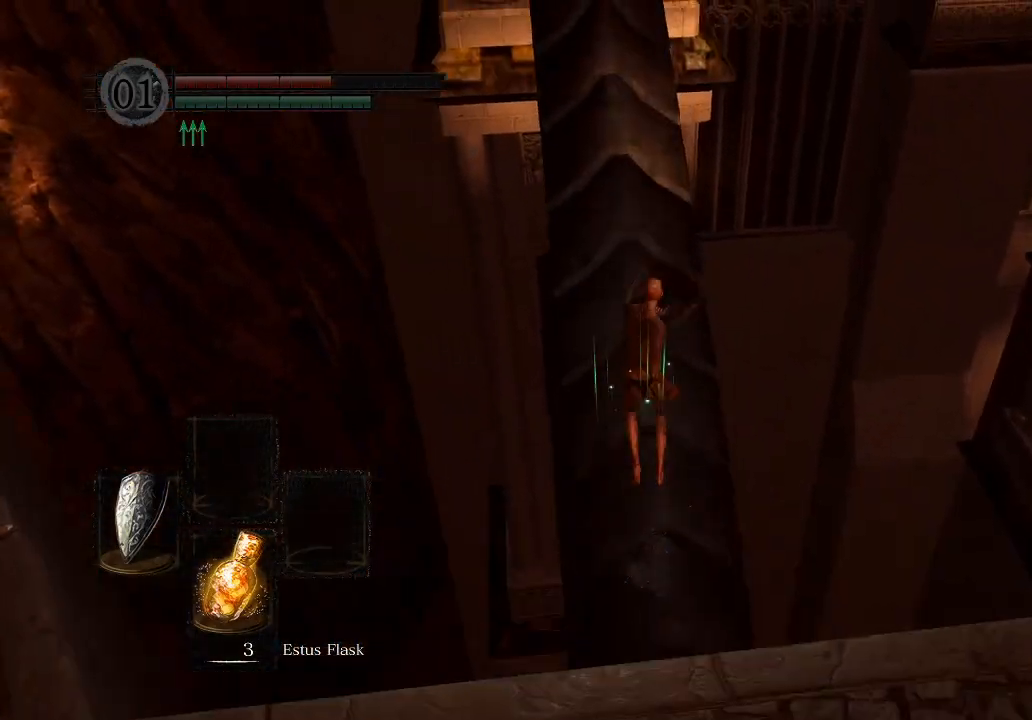
{"buttons": ["B", "L1"], "left_stick": "up", "right_stick": "center", "events": [[67, "right_stick", "up"], [200, "right_stick", "center"]]}
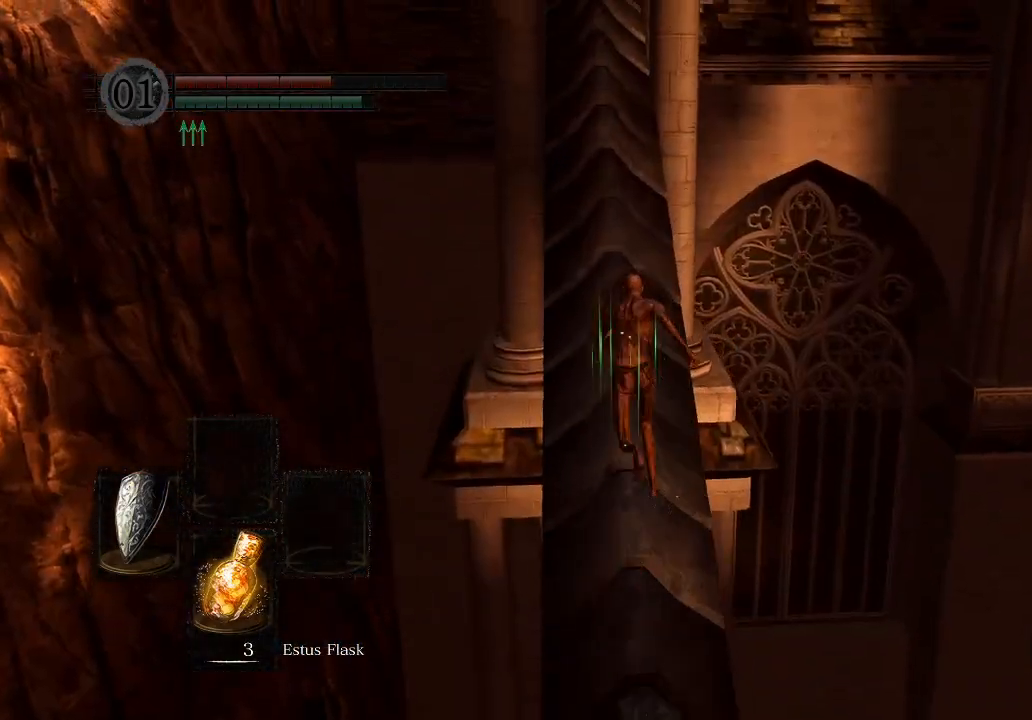
{"buttons": ["B", "L1"], "left_stick": "up", "right_stick": "center", "events": [[167, "right_stick", "up-left"], [267, "right_stick", "center"]]}
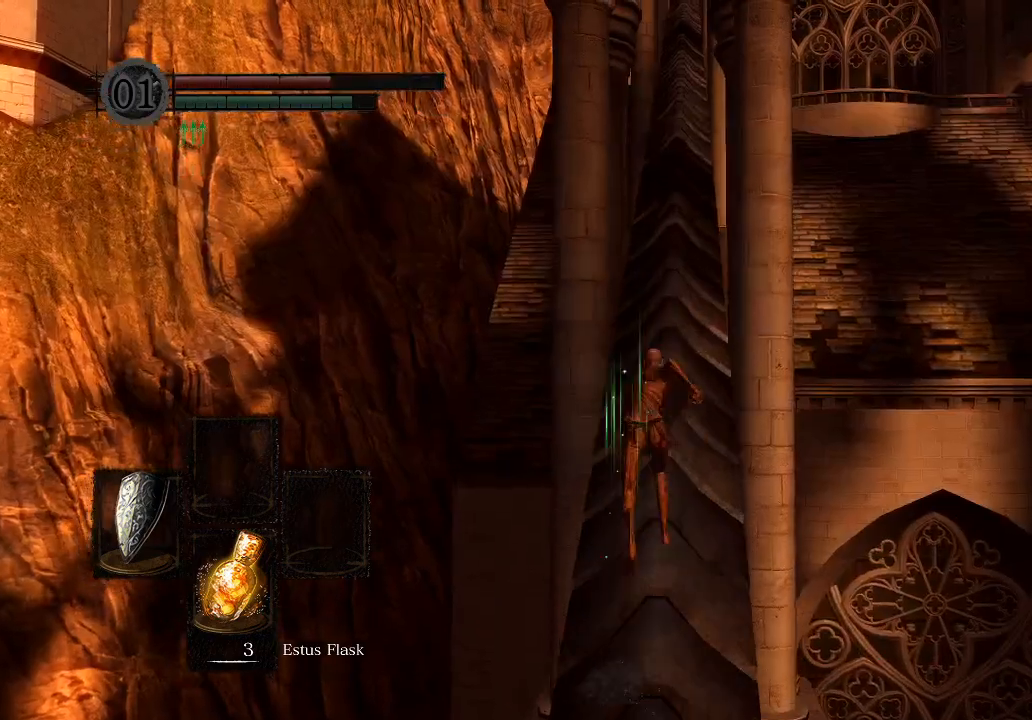
{"buttons": ["B"], "left_stick": "up", "right_stick": "center", "events": [[400, "L1", "up"]]}
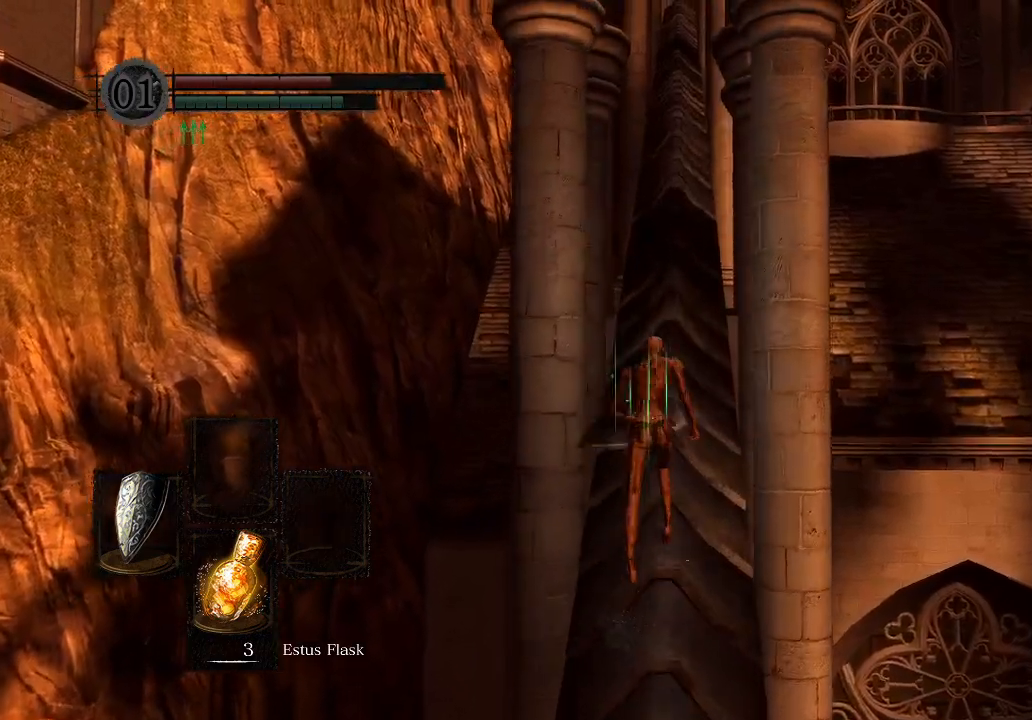
{"buttons": ["B"], "left_stick": "up", "right_stick": "center", "events": []}
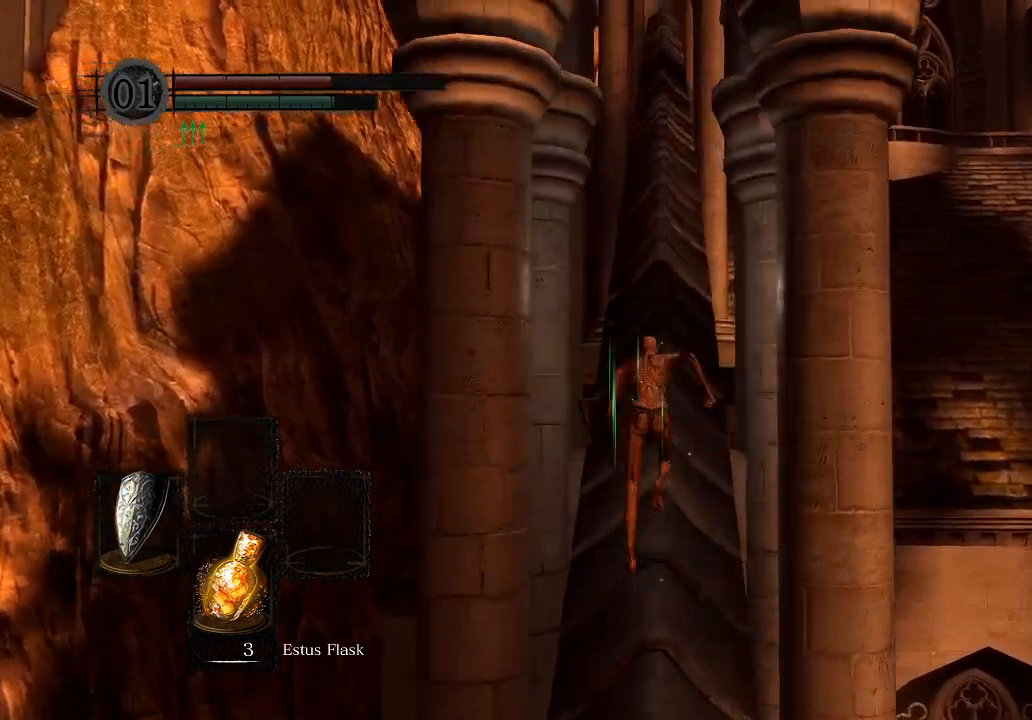
{"buttons": ["B"], "left_stick": "up", "right_stick": "center", "events": []}
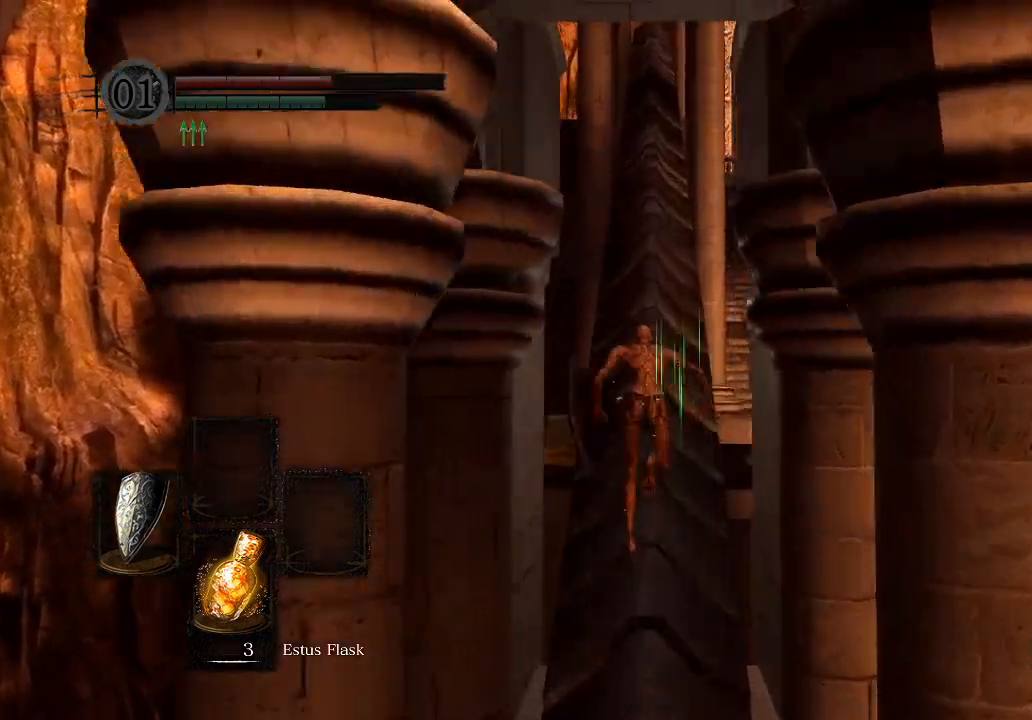
{"buttons": ["B"], "left_stick": "up", "right_stick": "center", "events": [[167, "right_stick", "down"], [300, "right_stick", "center"]]}
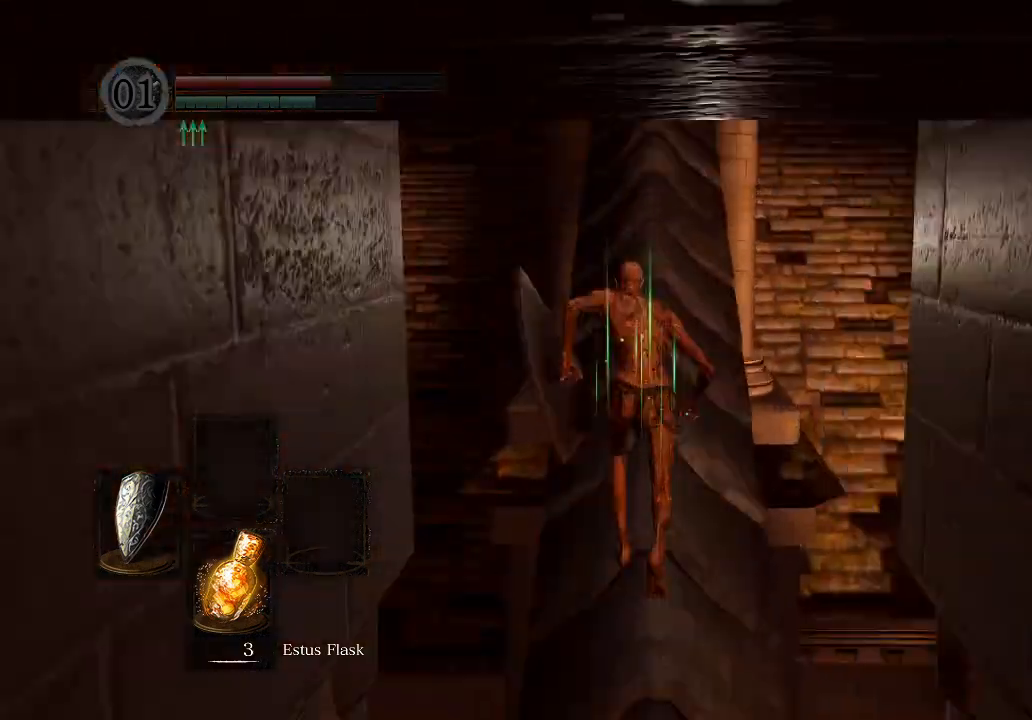
{"buttons": ["B"], "left_stick": "up", "right_stick": "center", "events": []}
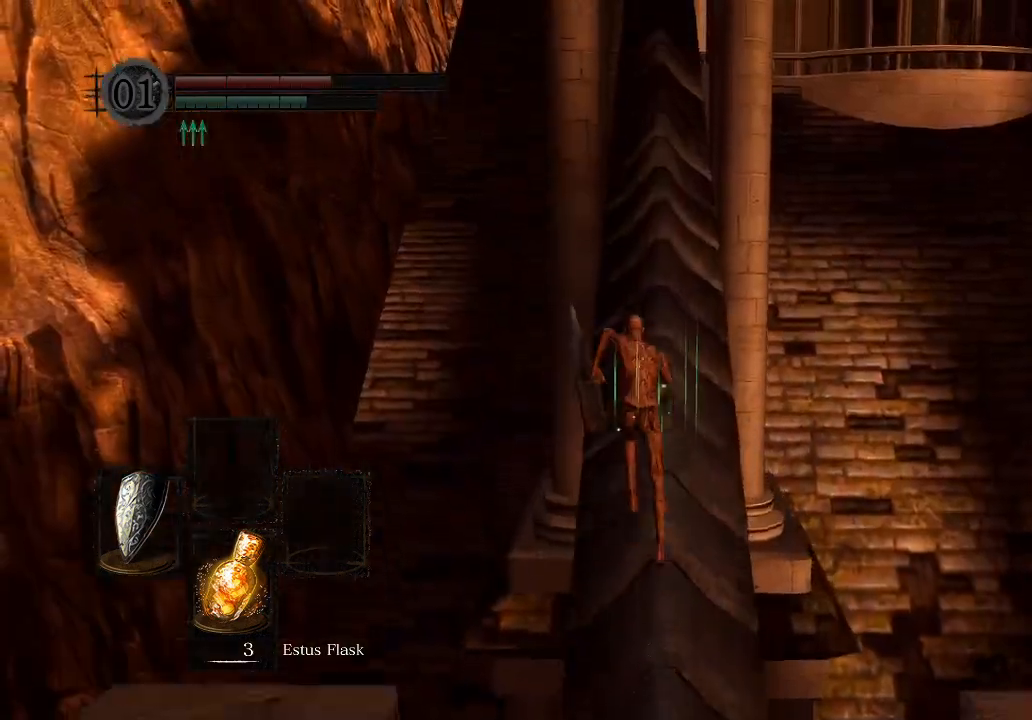
{"buttons": ["B"], "left_stick": "up", "right_stick": "center", "events": []}
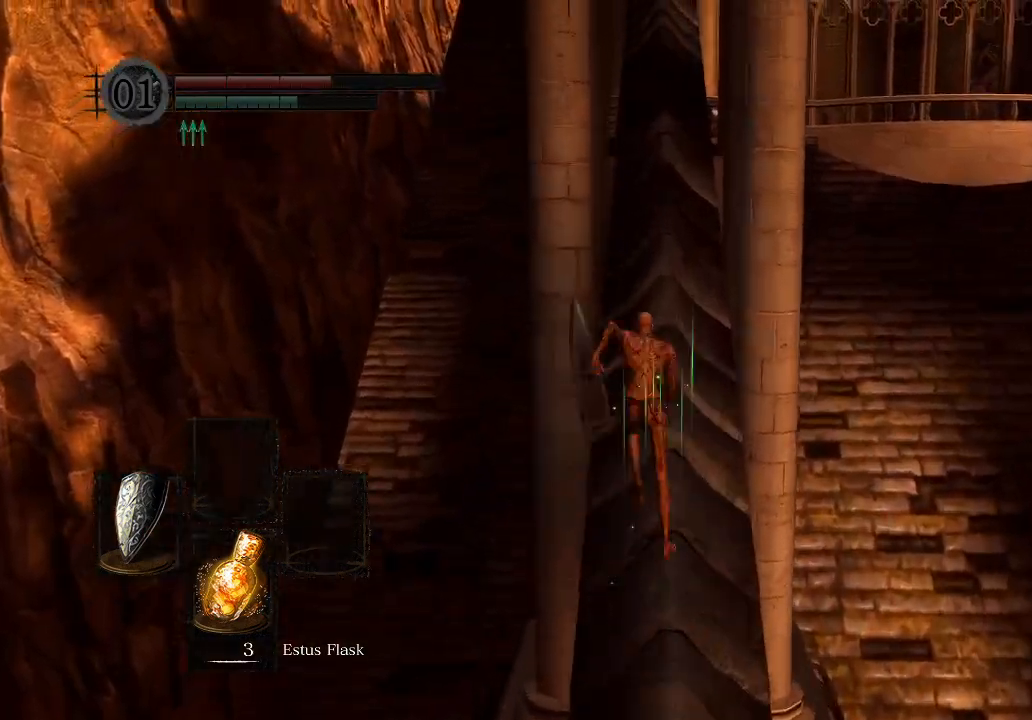
{"buttons": ["B"], "left_stick": "up", "right_stick": "down", "events": [[500, "right_stick", "down"]]}
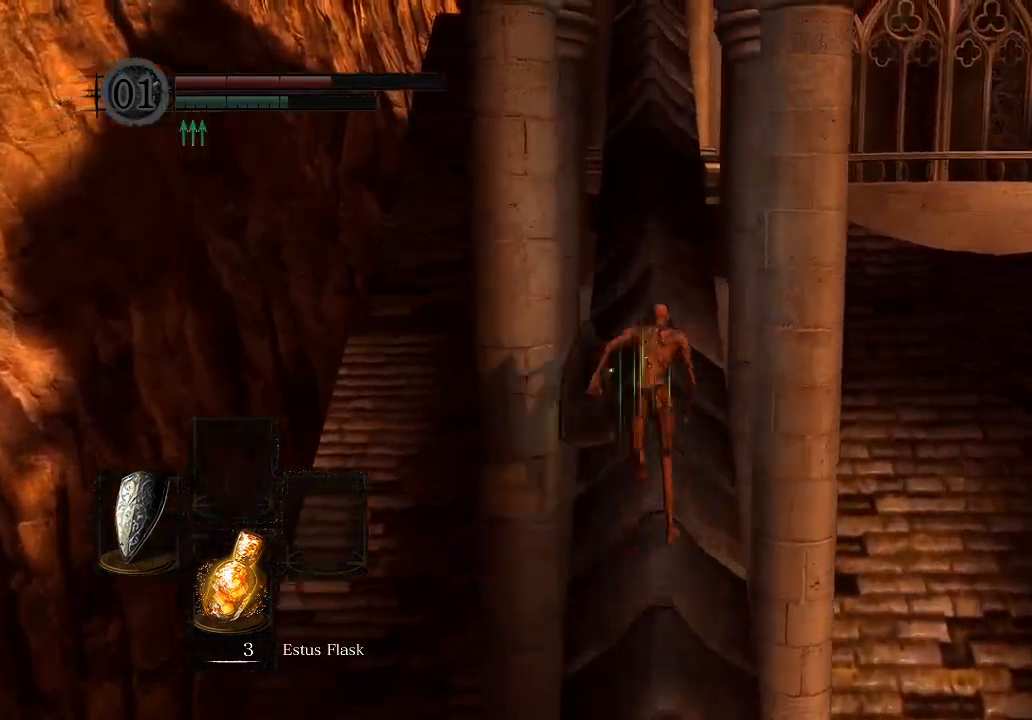
{"buttons": ["B"], "left_stick": "up", "right_stick": "center", "events": [[67, "right_stick", "center"]]}
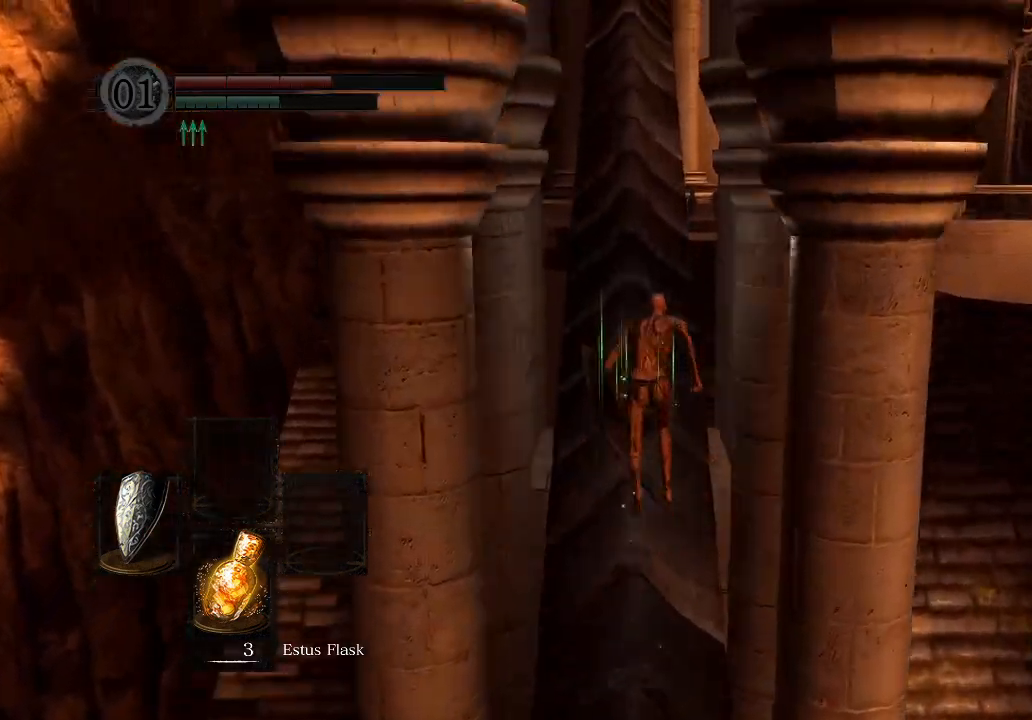
{"buttons": ["B"], "left_stick": "up", "right_stick": "center", "events": [[367, "right_stick", "down"], [500, "right_stick", "center"]]}
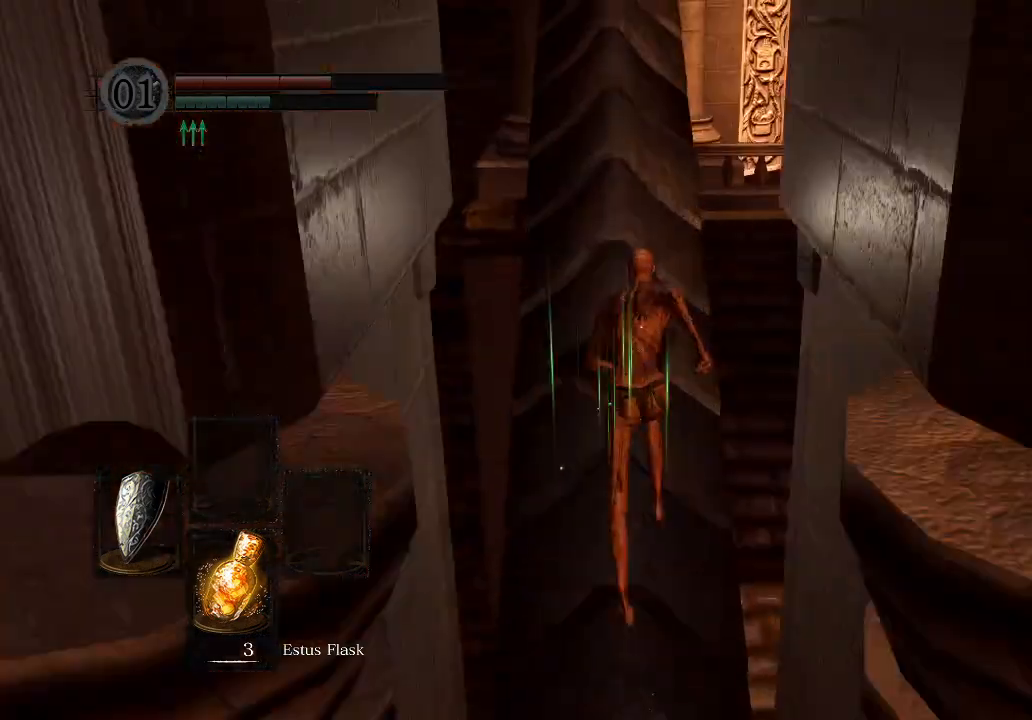
{"buttons": ["B"], "left_stick": "up", "right_stick": "center", "events": []}
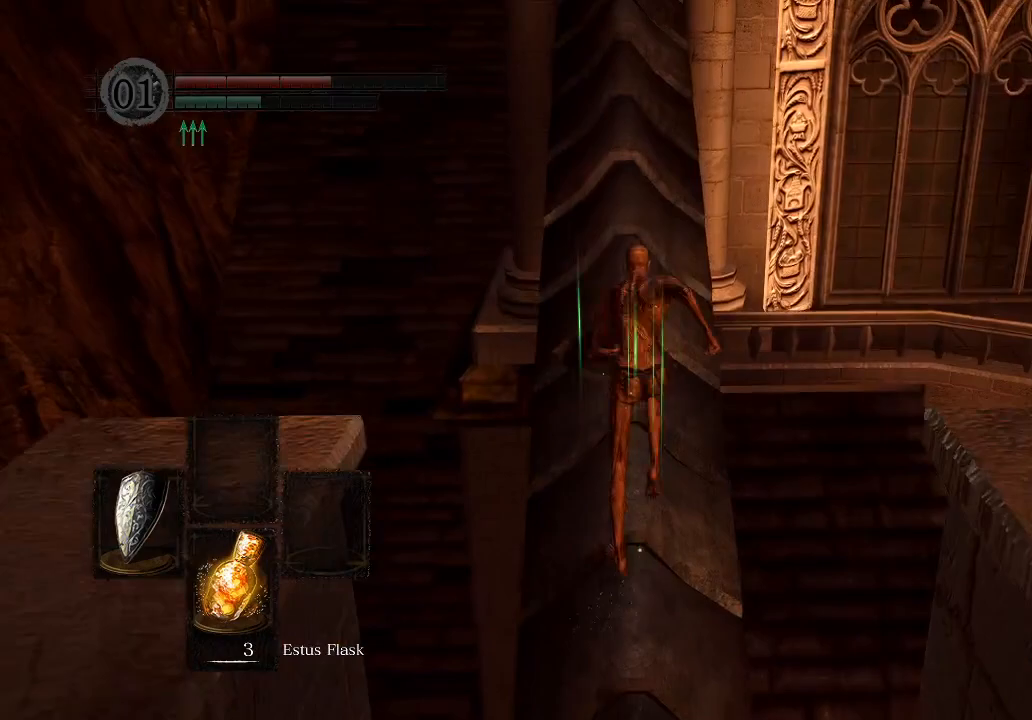
{"buttons": ["B"], "left_stick": "up-right", "right_stick": "center", "events": [[400, "left_stick", "up-right"], [433, "B", "up"], [467, "B", "down"]]}
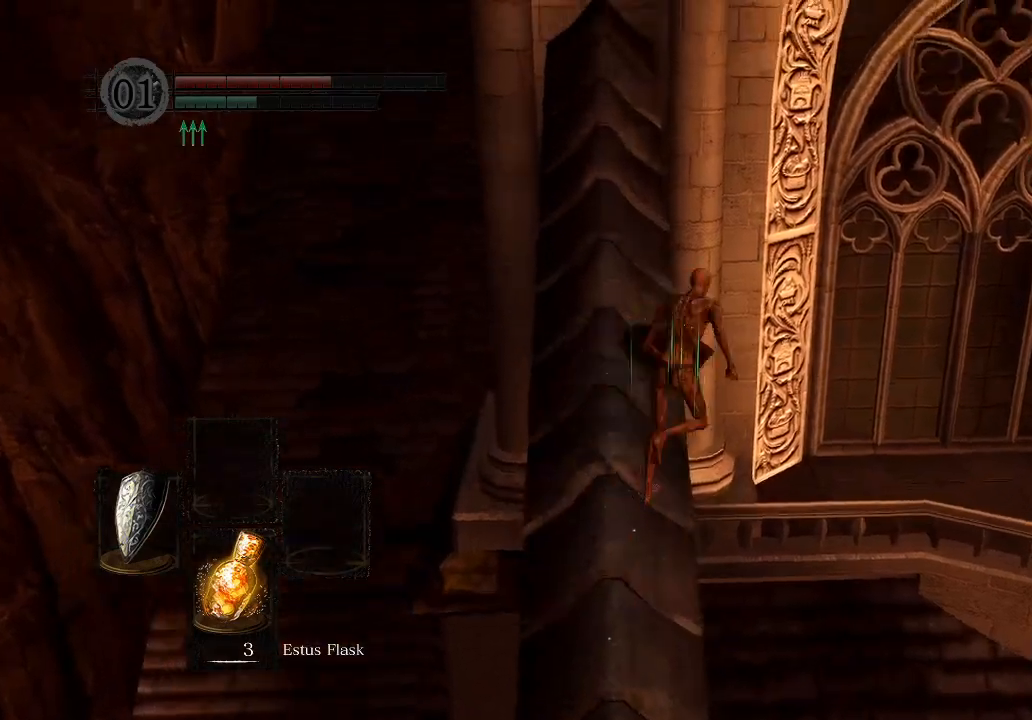
{"buttons": [], "left_stick": "up-right", "right_stick": "center", "events": [[133, "B", "up"]]}
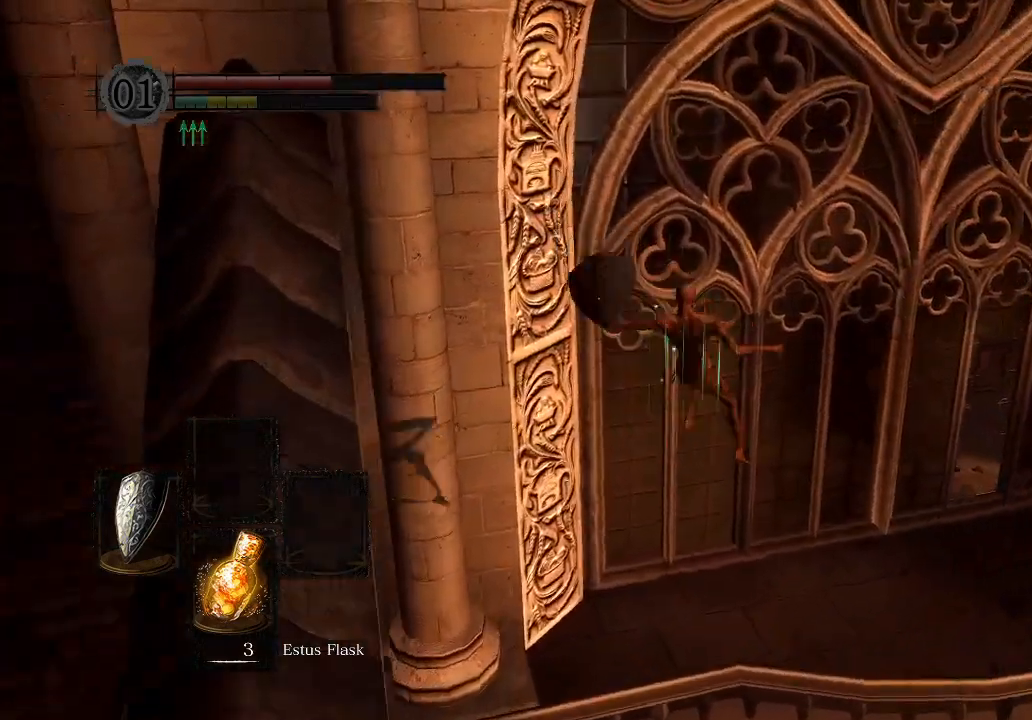
{"buttons": [], "left_stick": "up-right", "right_stick": "center", "events": []}
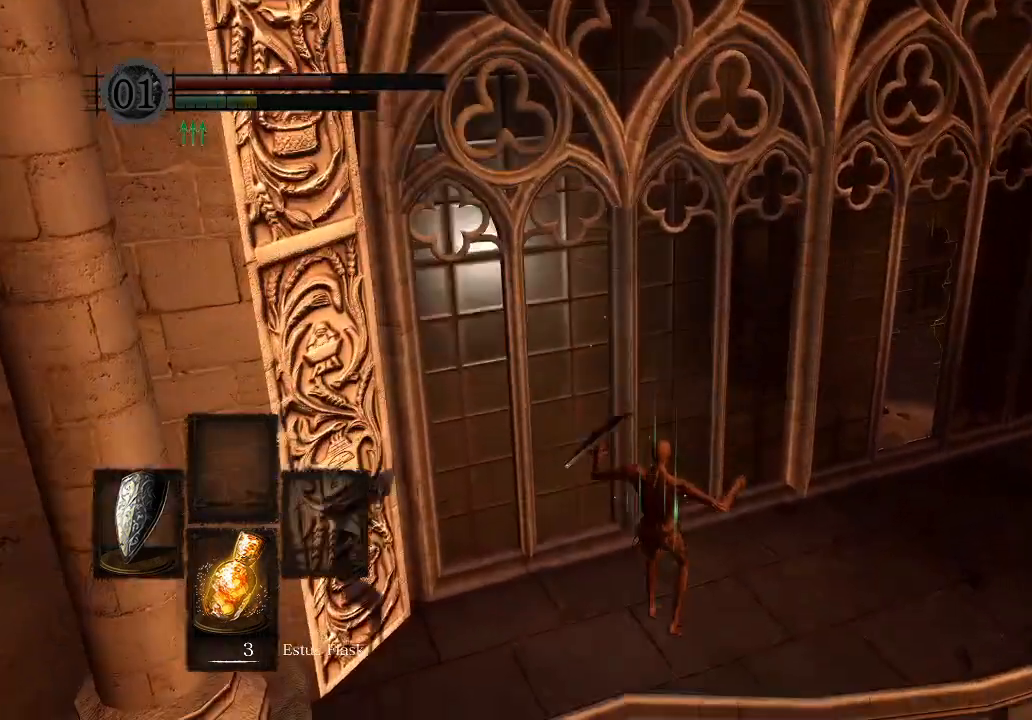
{"buttons": [], "left_stick": "right", "right_stick": "left", "events": [[133, "left_stick", "right"], [200, "right_stick", "left"]]}
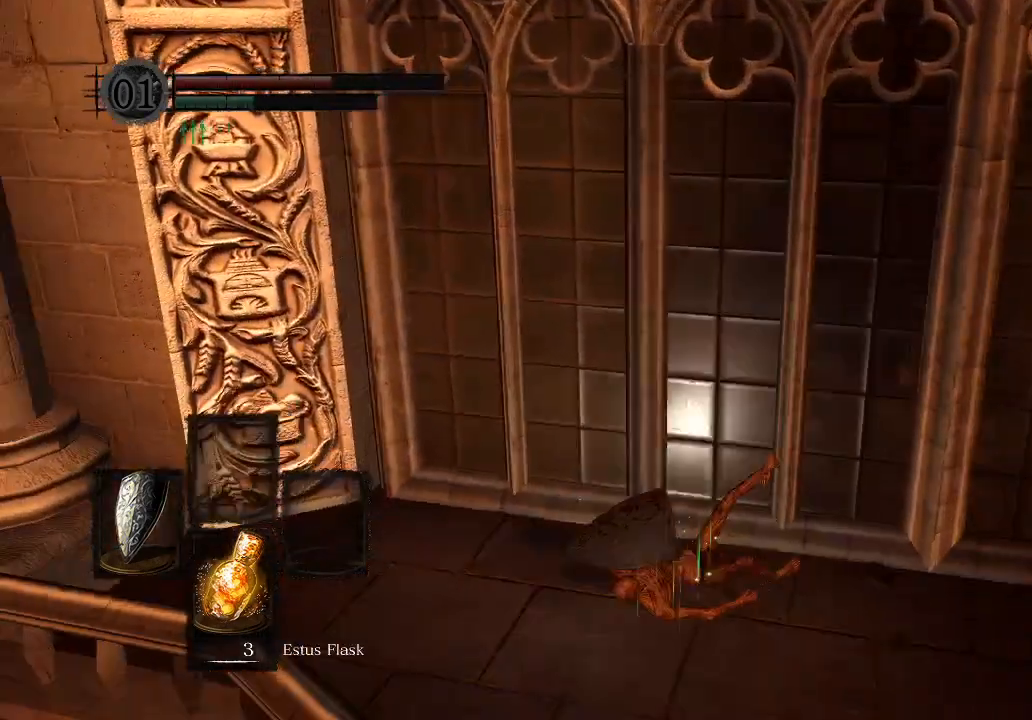
{"buttons": [], "left_stick": "down-right", "right_stick": "center", "events": [[67, "right_stick", "center"], [133, "left_stick", "down-right"]]}
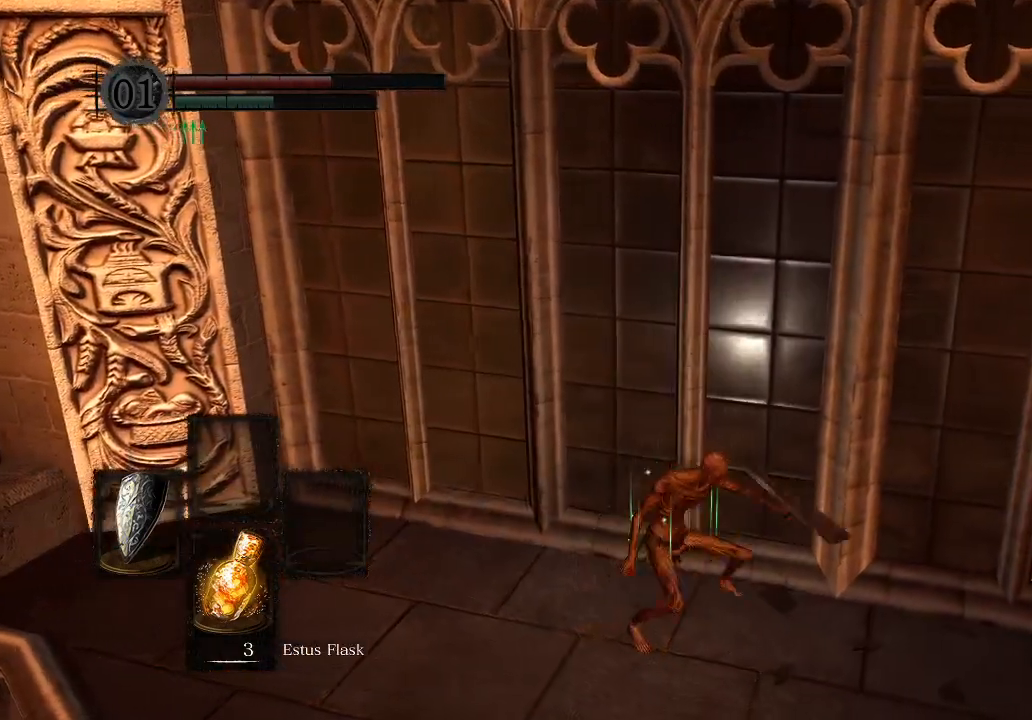
{"buttons": [], "left_stick": "center", "right_stick": "center", "events": [[233, "X", "down"], [400, "X", "up"], [500, "left_stick", "center"]]}
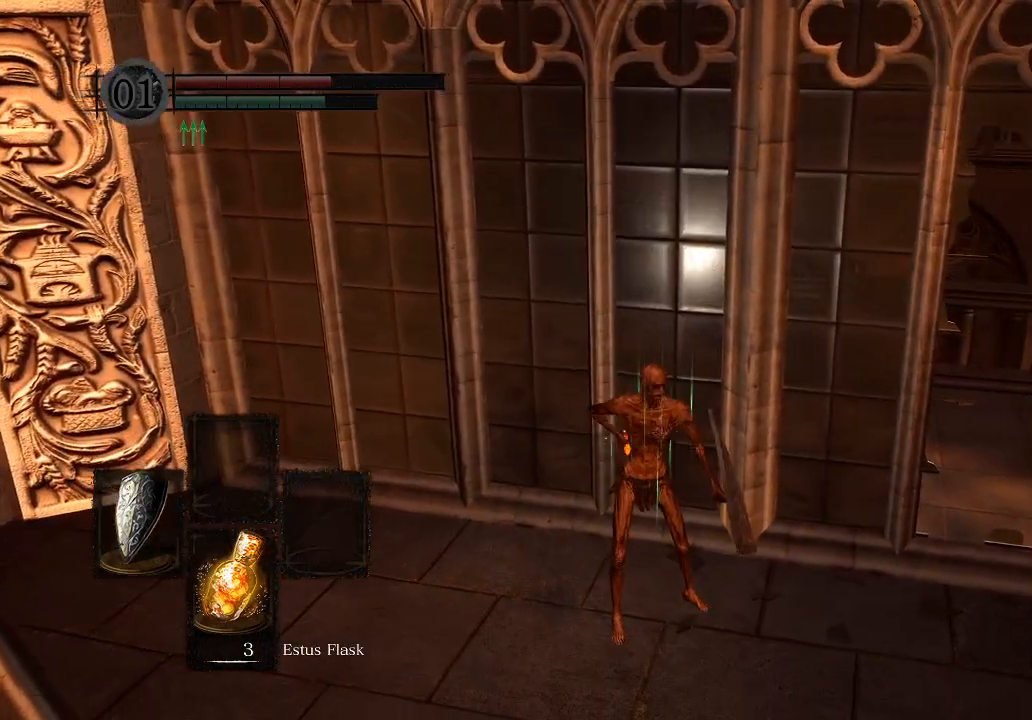
{"buttons": [], "left_stick": "center", "right_stick": "center", "events": []}
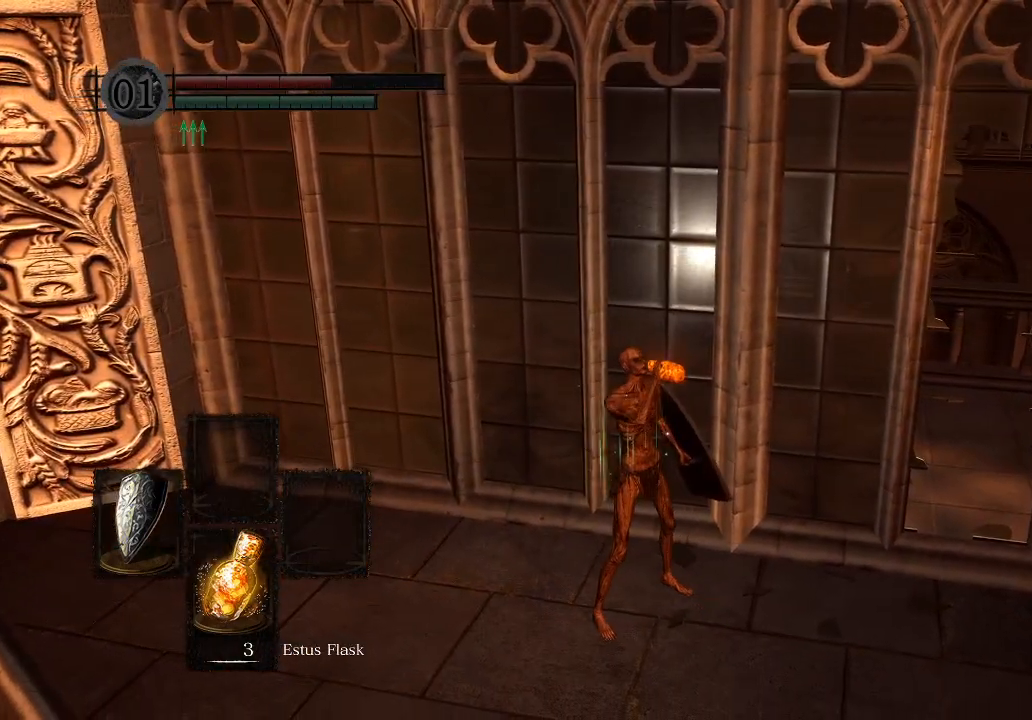
{"buttons": [], "left_stick": "center", "right_stick": "left", "events": [[433, "right_stick", "left"]]}
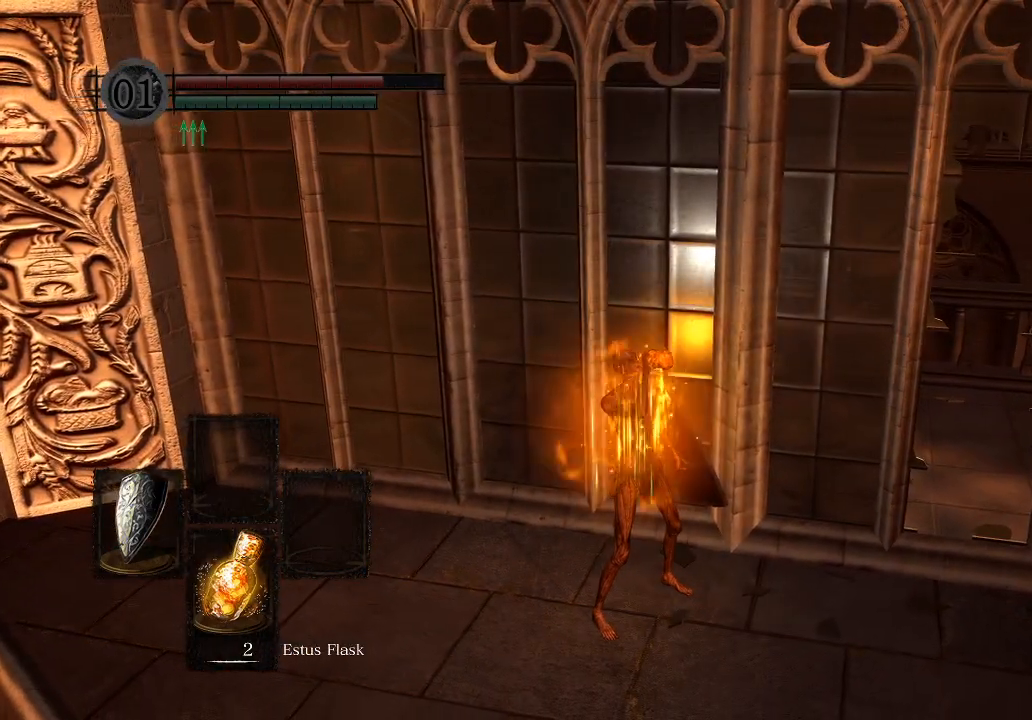
{"buttons": ["B", "L1"], "left_stick": "right", "right_stick": "center", "events": [[67, "left_stick", "right"], [67, "right_stick", "center"], [267, "L1", "down"], [367, "B", "down"]]}
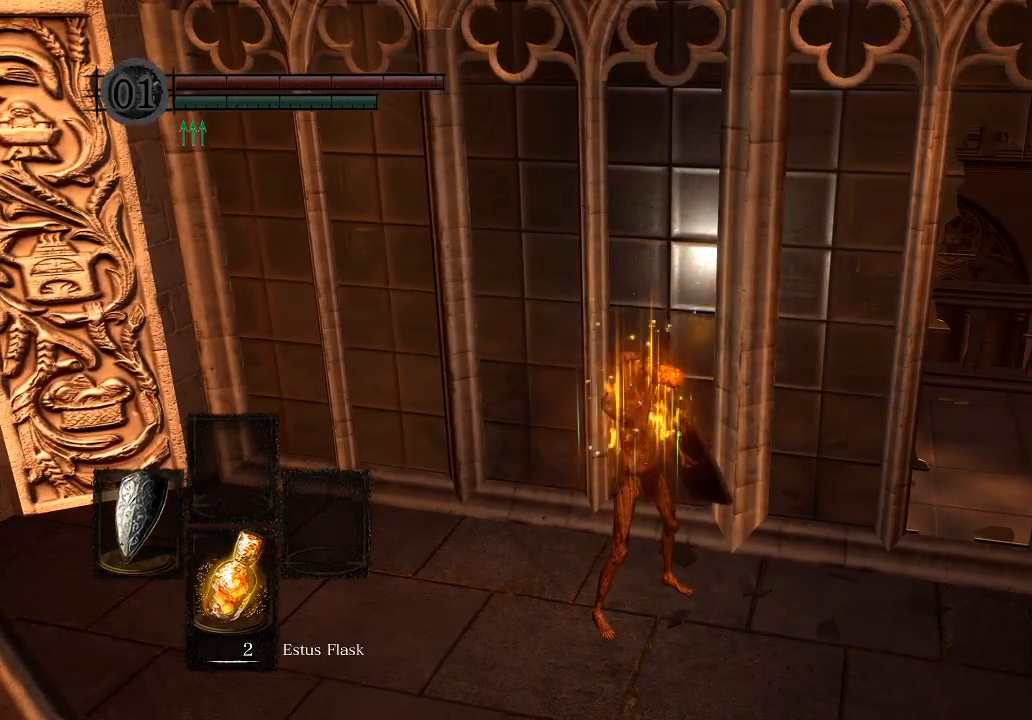
{"buttons": ["B", "L1"], "left_stick": "right", "right_stick": "center", "events": []}